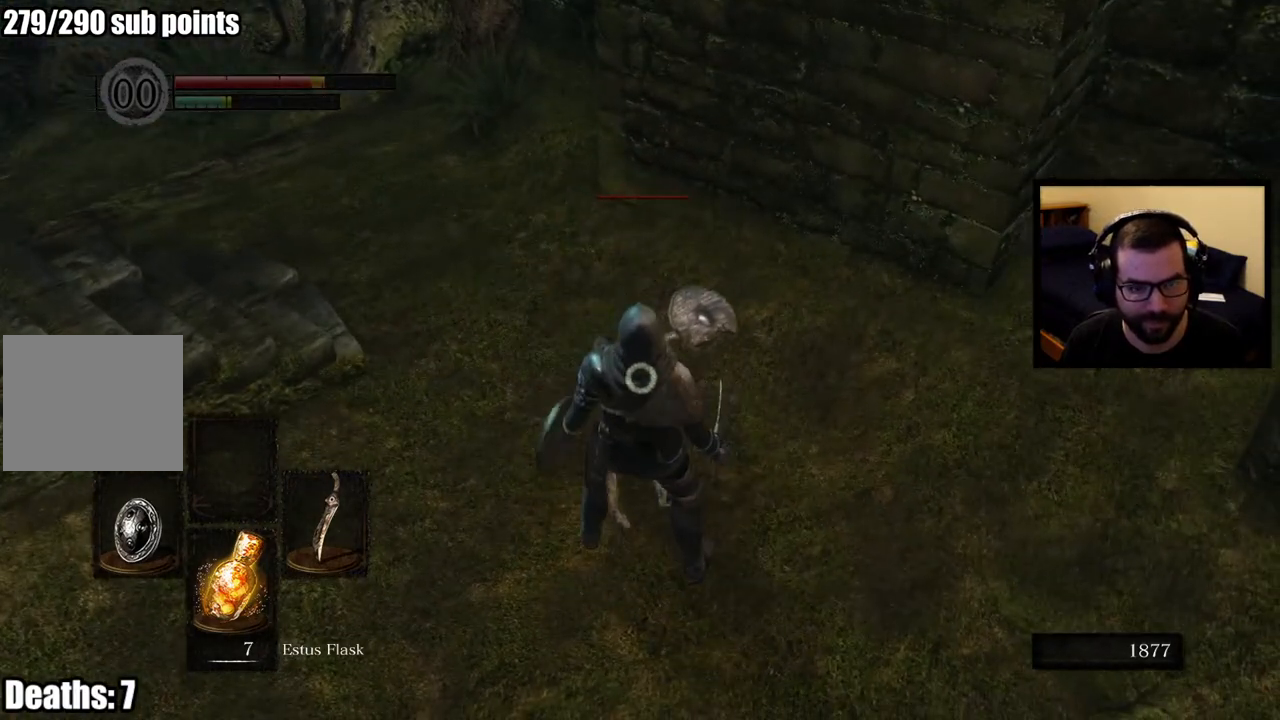
Gameplay with a controller (PlayStation layout); each line is a JSON object with the inputs held at the frame after it. "events" lists button and stick changes between this image and that frame as [ms after this image, input, new state], when the widget could be followed in between.
{"buttons": ["R2"], "left_stick": "center", "right_stick": "center", "events": [[167, "R2", "down"], [200, "left_stick", "up"], [433, "left_stick", "center"]]}
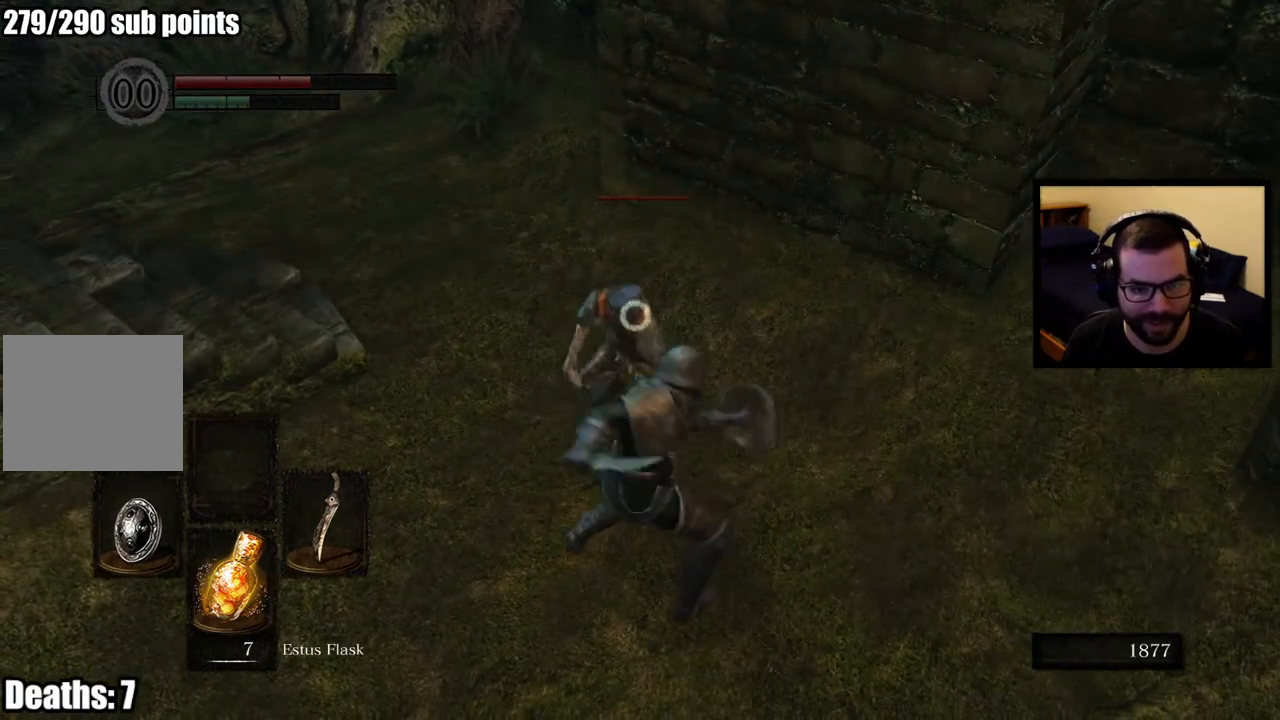
{"buttons": ["R2"], "left_stick": "center", "right_stick": "center", "events": []}
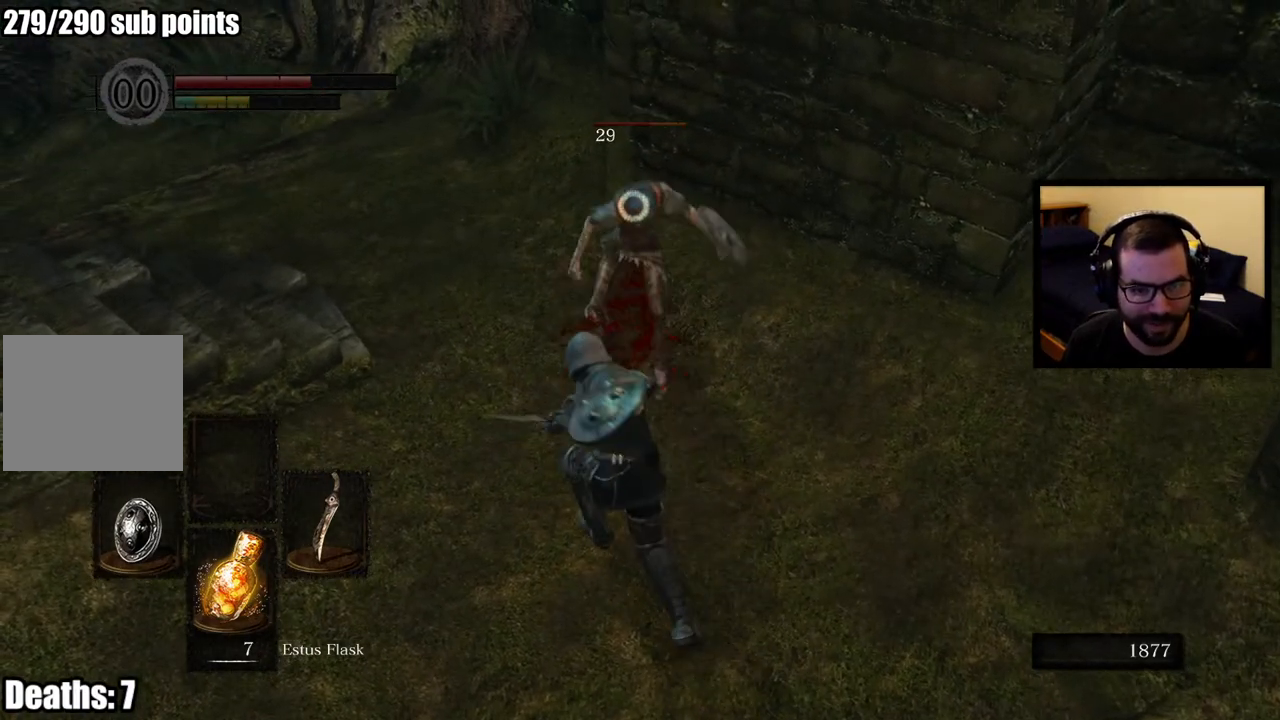
{"buttons": ["R1"], "left_stick": "up", "right_stick": "center", "events": [[33, "R2", "up"], [167, "R1", "down"], [233, "left_stick", "up"], [283, "R1", "up"], [333, "R1", "down"], [450, "R1", "up"], [500, "R1", "down"]]}
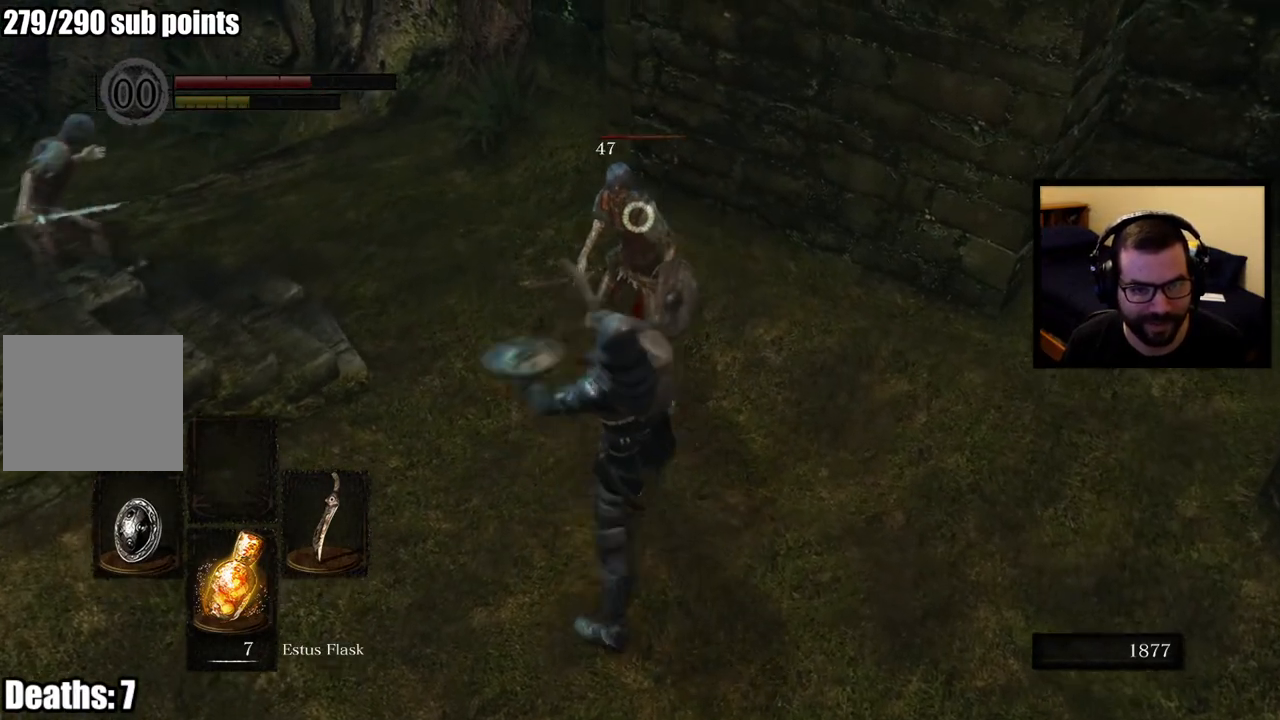
{"buttons": ["R1"], "left_stick": "center", "right_stick": "center", "events": [[100, "R1", "up"], [167, "R1", "down"], [200, "left_stick", "center"], [267, "R1", "up"], [300, "R1", "down"], [417, "R1", "up"], [467, "R1", "down"]]}
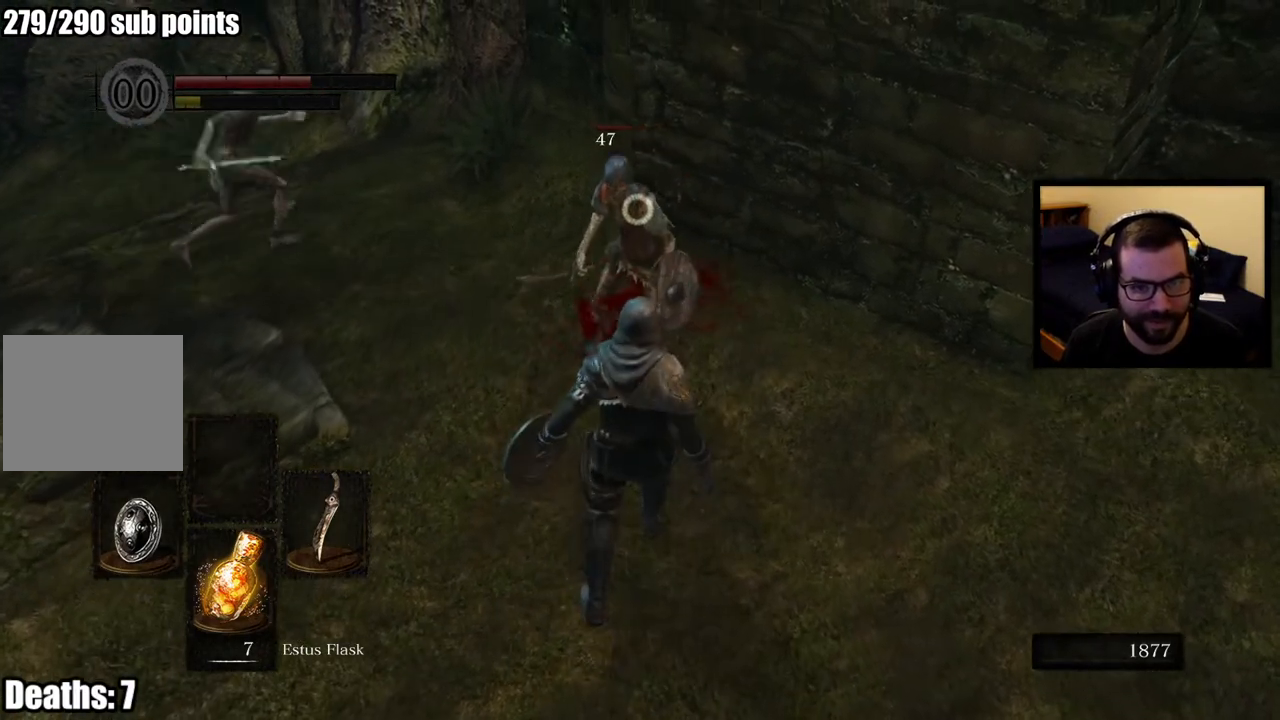
{"buttons": ["R1"], "left_stick": "center", "right_stick": "center", "events": [[83, "R1", "up"], [133, "R1", "down"], [233, "R1", "up"], [300, "R1", "down"], [417, "R1", "up"], [450, "R1", "down"]]}
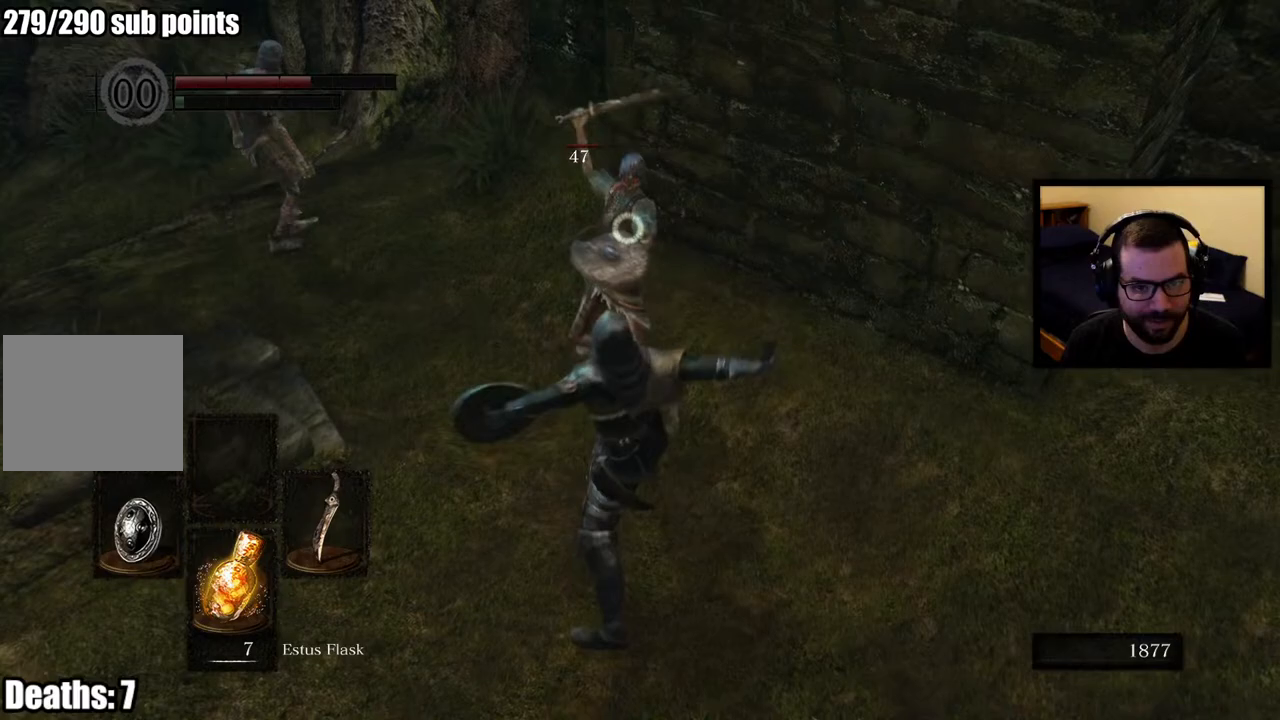
{"buttons": [], "left_stick": "down", "right_stick": "center", "events": [[67, "R1", "up"], [483, "left_stick", "down"]]}
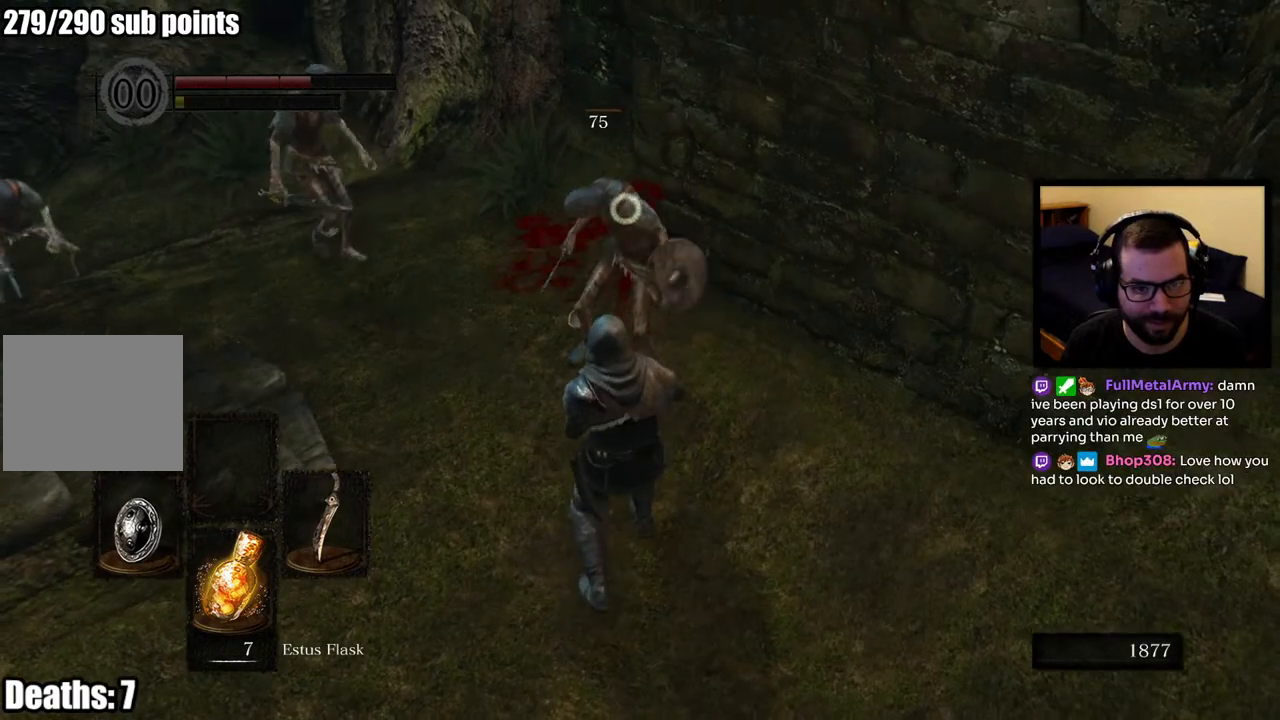
{"buttons": [], "left_stick": "down", "right_stick": "center", "events": []}
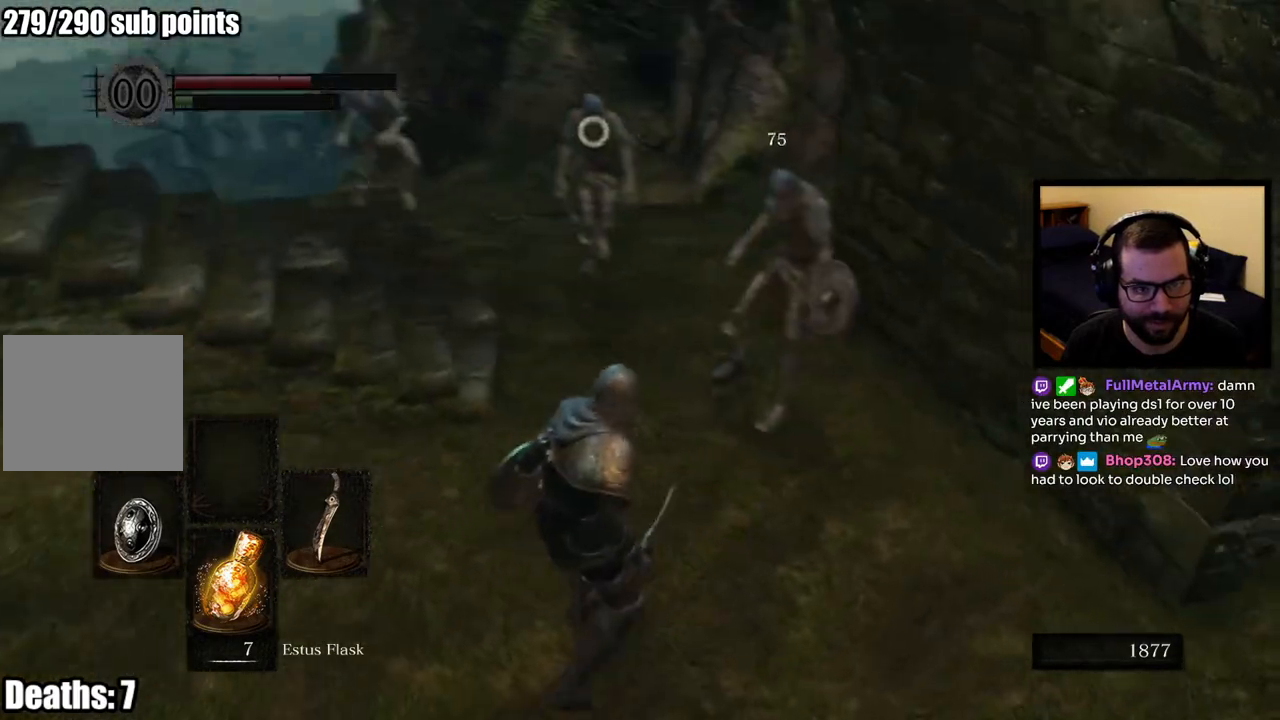
{"buttons": [], "left_stick": "down-right", "right_stick": "center", "events": [[417, "left_stick", "down-right"]]}
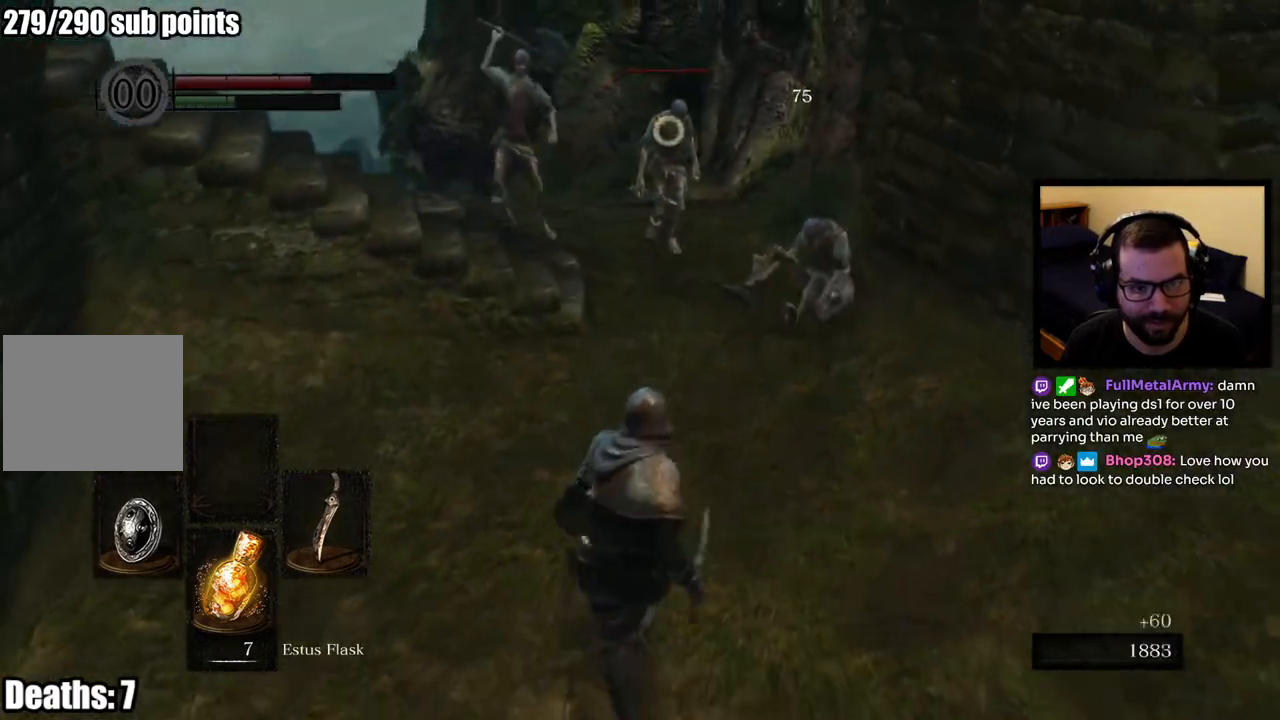
{"buttons": [], "left_stick": "up-right", "right_stick": "center", "events": [[117, "left_stick", "right"], [317, "left_stick", "up-right"]]}
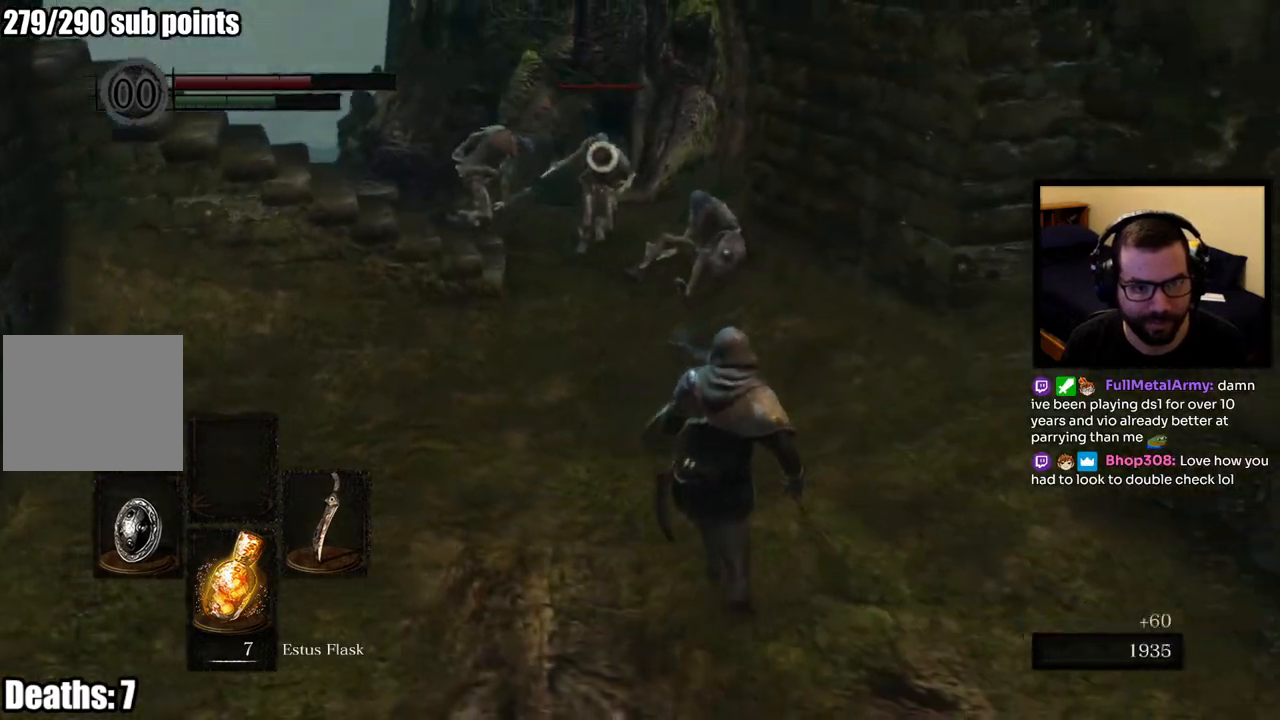
{"buttons": ["L1"], "left_stick": "up", "right_stick": "center", "events": [[67, "left_stick", "up-left"], [233, "L1", "down"], [300, "left_stick", "up"]]}
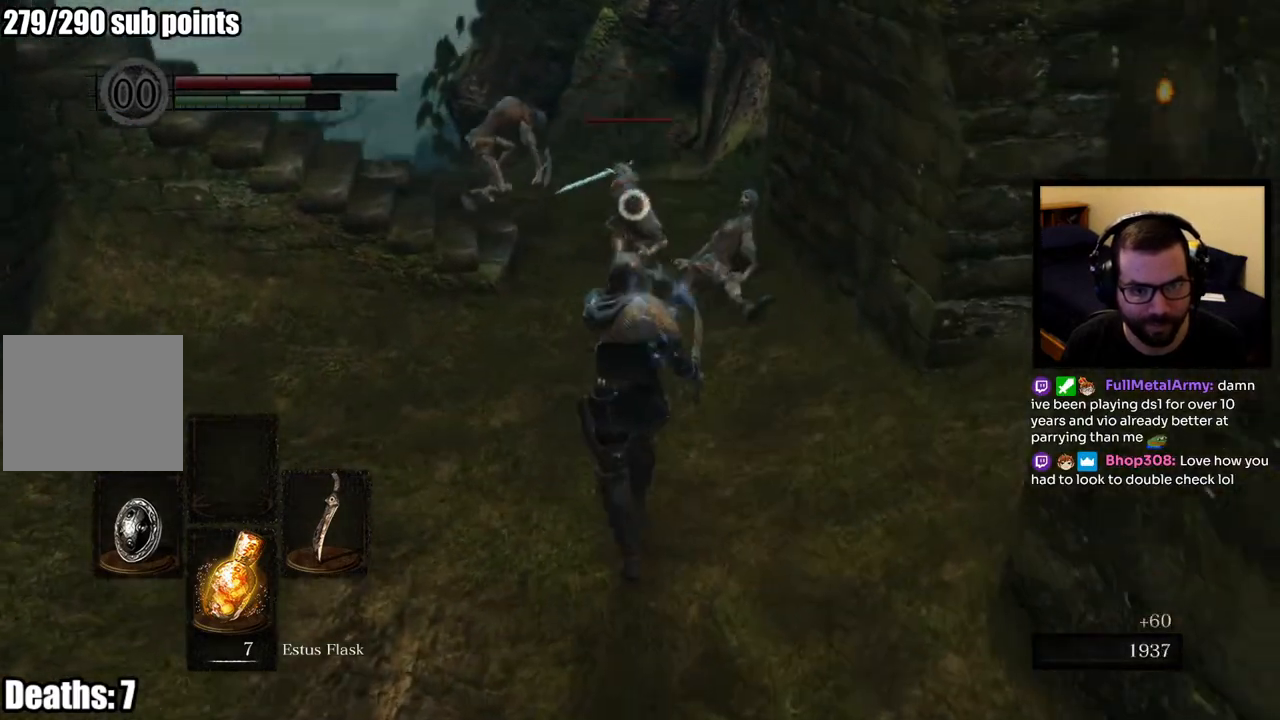
{"buttons": ["L1", "L2"], "left_stick": "up", "right_stick": "center", "events": [[83, "left_stick", "center"], [367, "left_stick", "up"], [483, "L2", "down"]]}
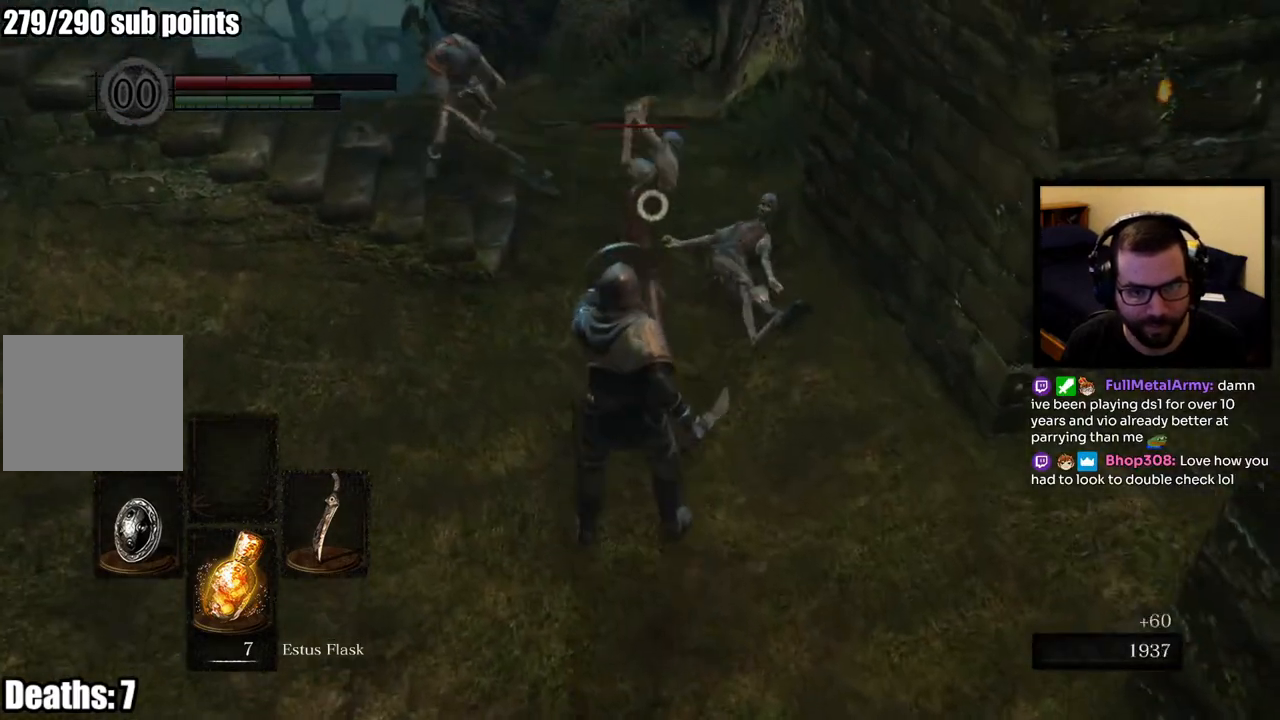
{"buttons": ["L1"], "left_stick": "up", "right_stick": "center", "events": [[117, "L2", "up"]]}
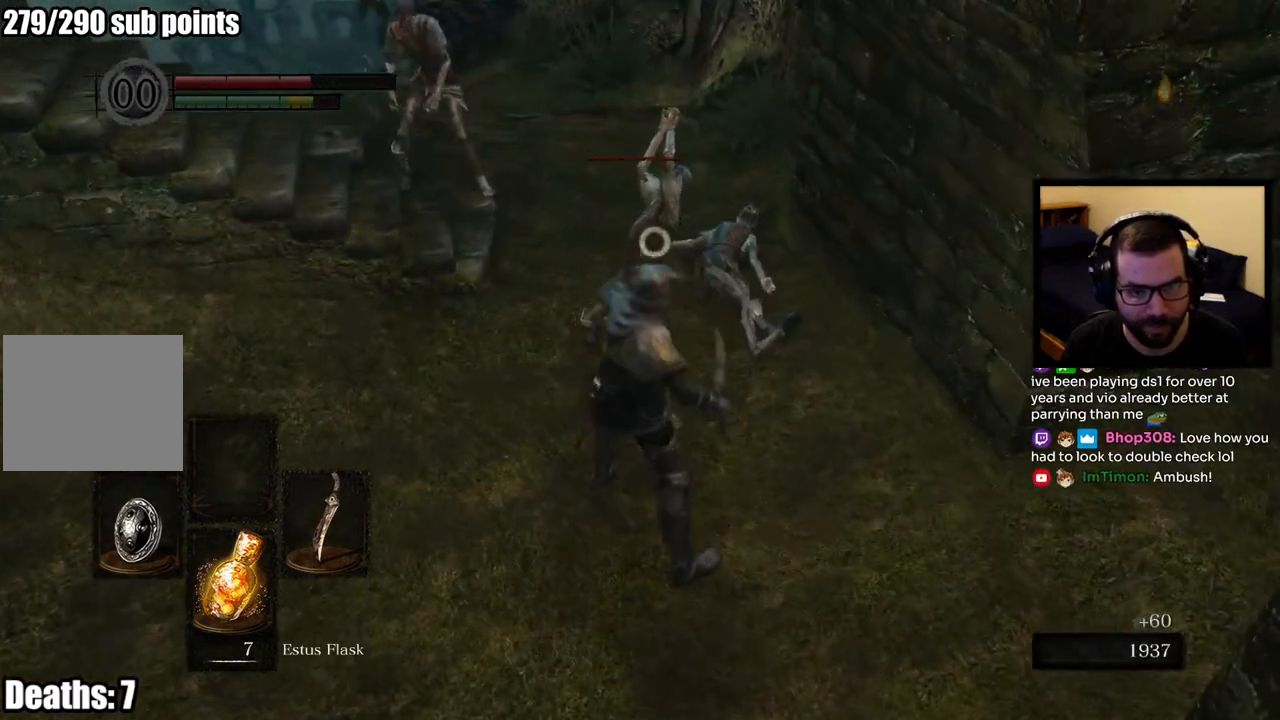
{"buttons": ["L1"], "left_stick": "up", "right_stick": "center", "events": [[100, "L2", "down"], [233, "L2", "up"]]}
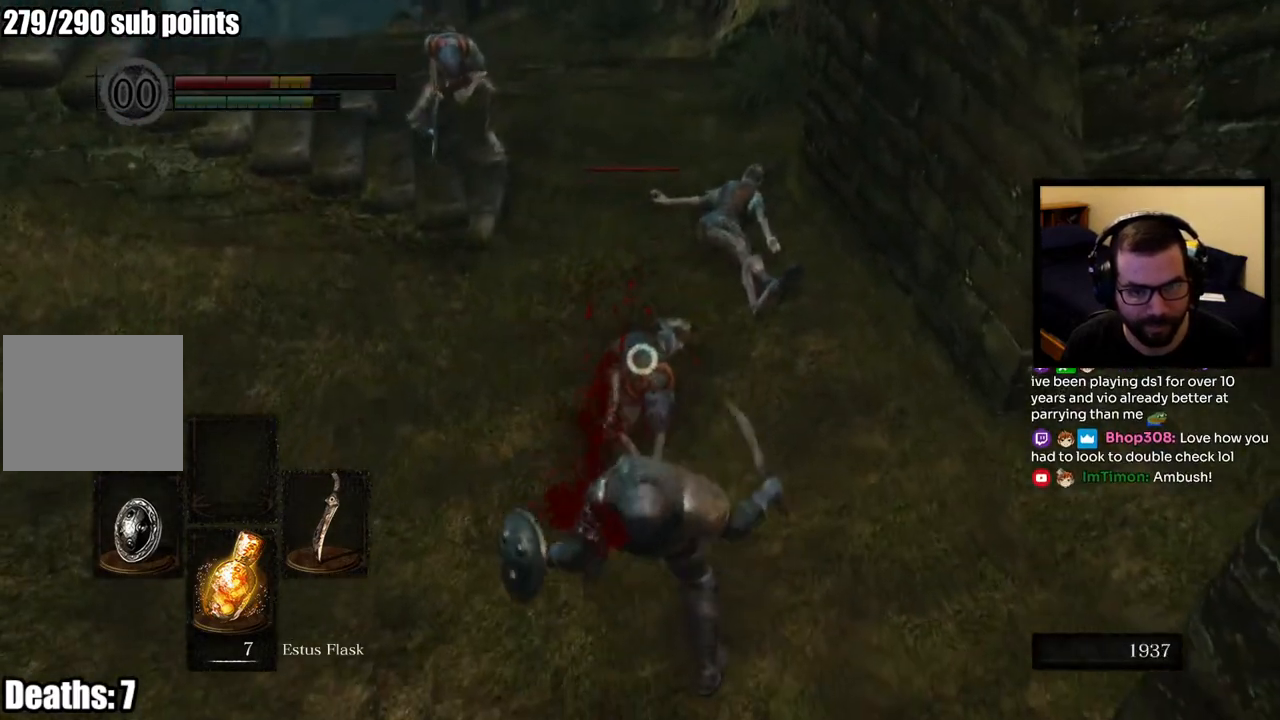
{"buttons": ["L1"], "left_stick": "up-left", "right_stick": "center", "events": [[83, "L1", "up"], [83, "left_stick", "center"], [300, "left_stick", "left"], [450, "L1", "down"], [483, "left_stick", "up-left"]]}
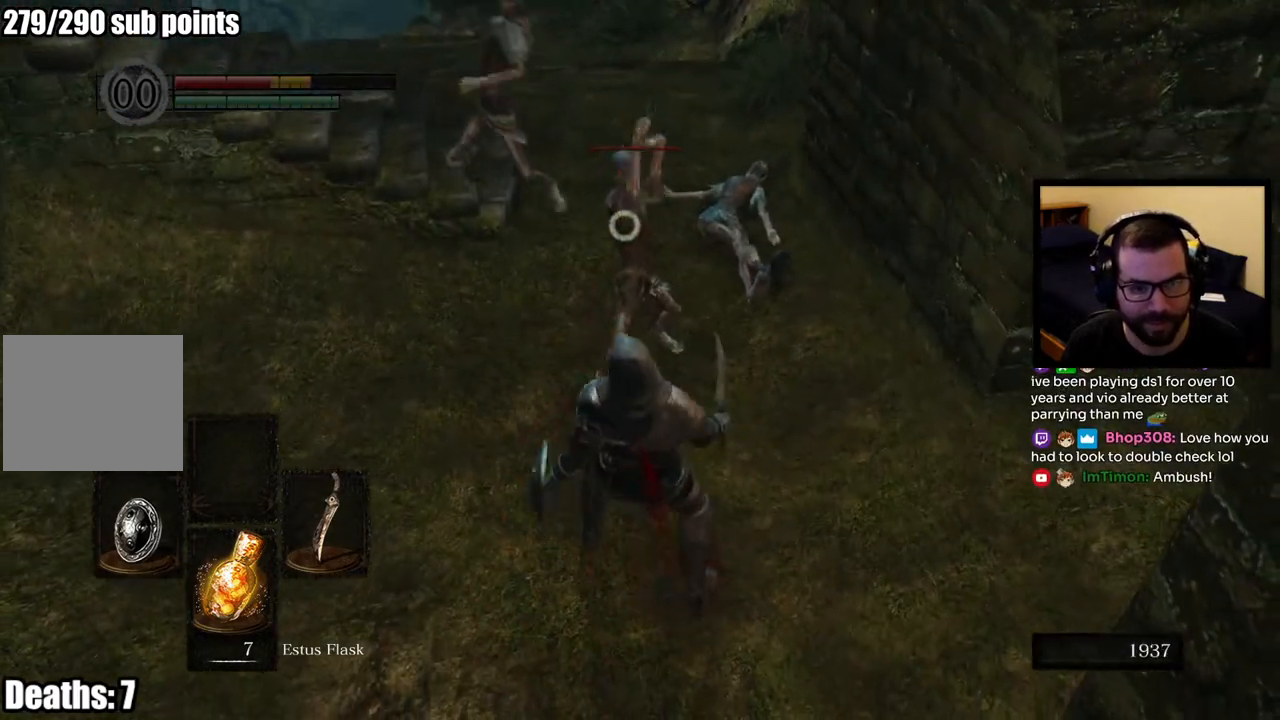
{"buttons": ["L1"], "left_stick": "up", "right_stick": "center", "events": [[117, "left_stick", "up"], [250, "L2", "down"], [367, "L2", "up"]]}
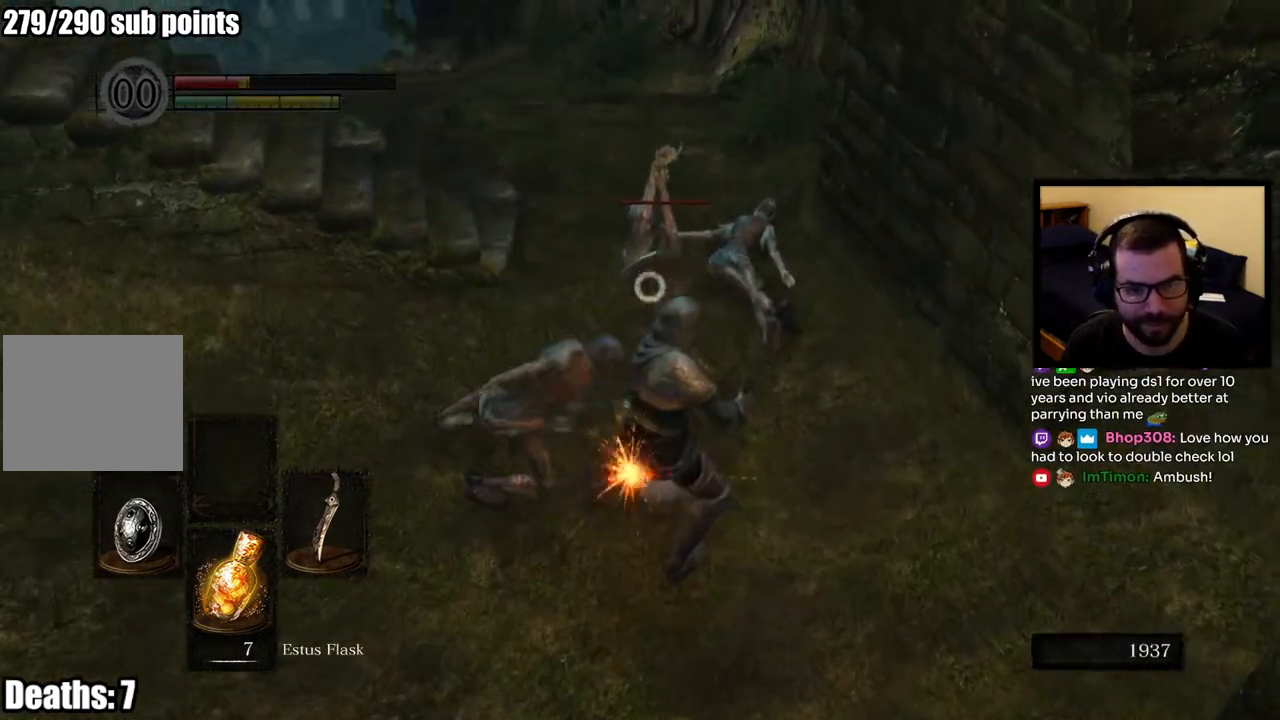
{"buttons": ["L1"], "left_stick": "up", "right_stick": "center", "events": []}
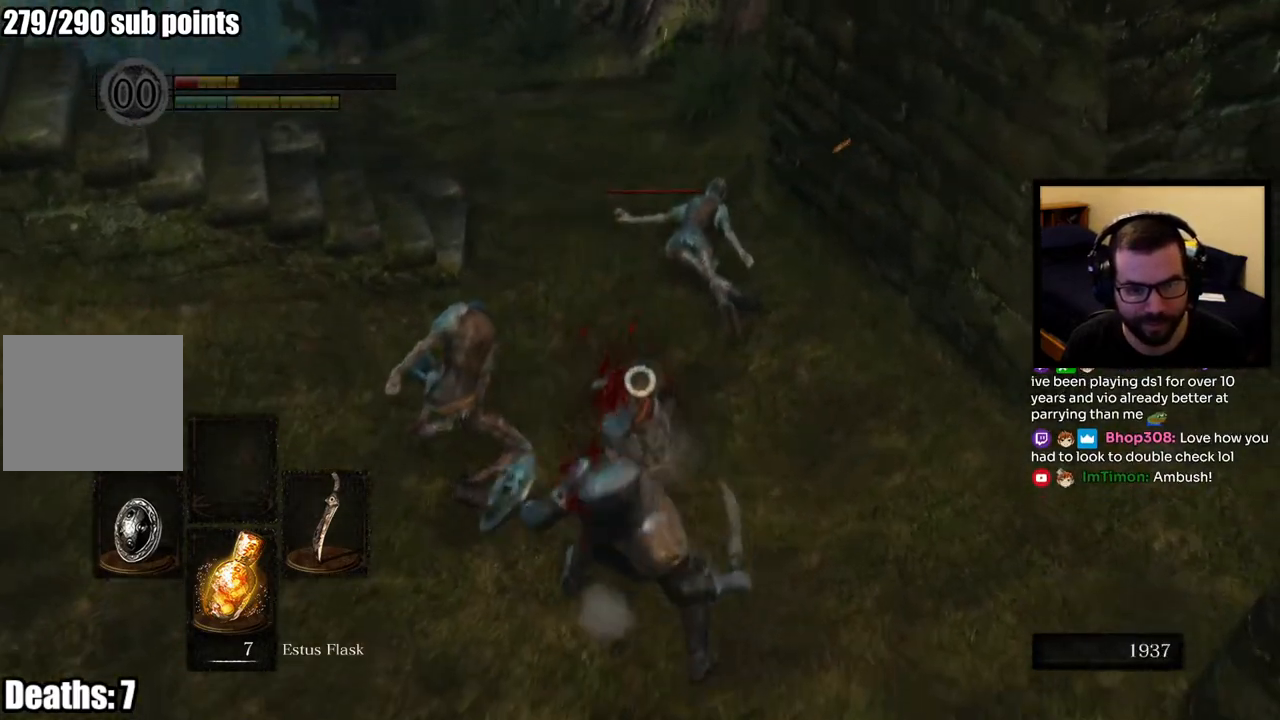
{"buttons": [], "left_stick": "down-left", "right_stick": "center", "events": [[33, "L2", "down"], [150, "L2", "up"], [300, "left_stick", "center"], [317, "L1", "up"], [383, "left_stick", "down-left"]]}
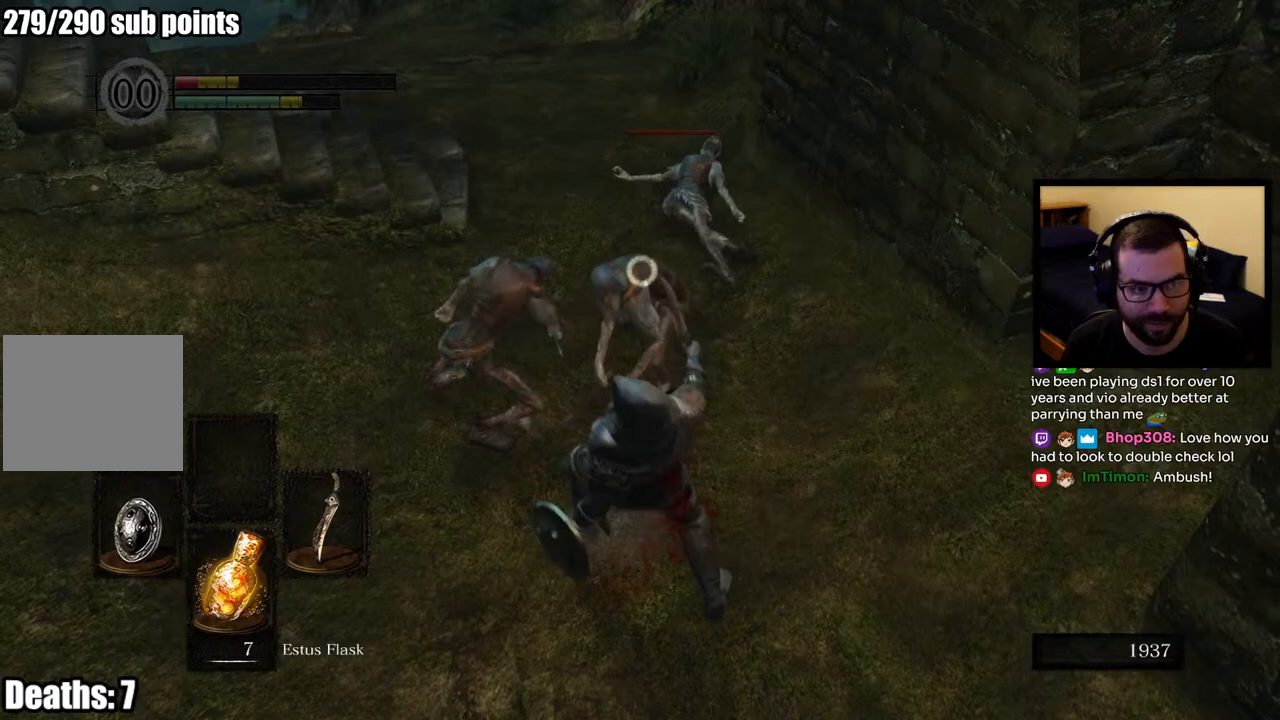
{"buttons": ["CIRCLE"], "left_stick": "left", "right_stick": "center", "events": [[17, "left_stick", "left"], [133, "CIRCLE", "down"], [200, "CIRCLE", "up"], [250, "CIRCLE", "down"], [350, "CIRCLE", "up"], [400, "CIRCLE", "down"]]}
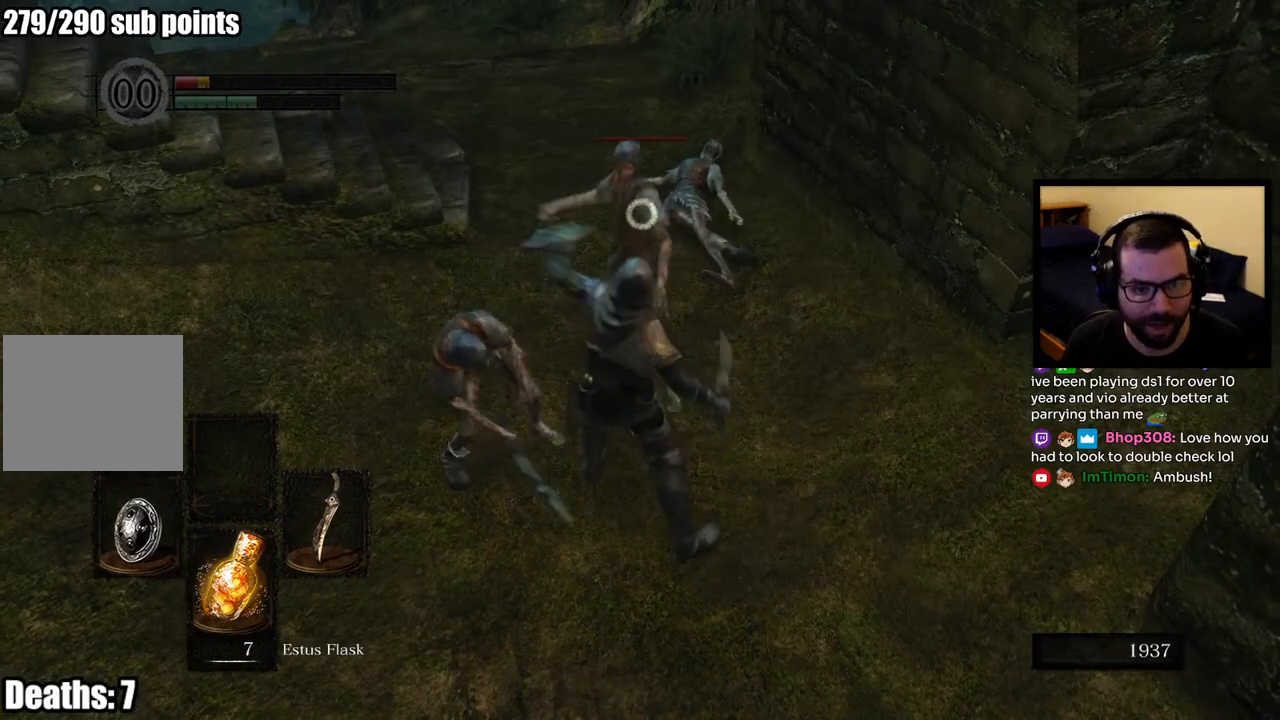
{"buttons": [], "left_stick": "left", "right_stick": "center", "events": [[17, "CIRCLE", "up"], [50, "CIRCLE", "down"], [183, "CIRCLE", "up"]]}
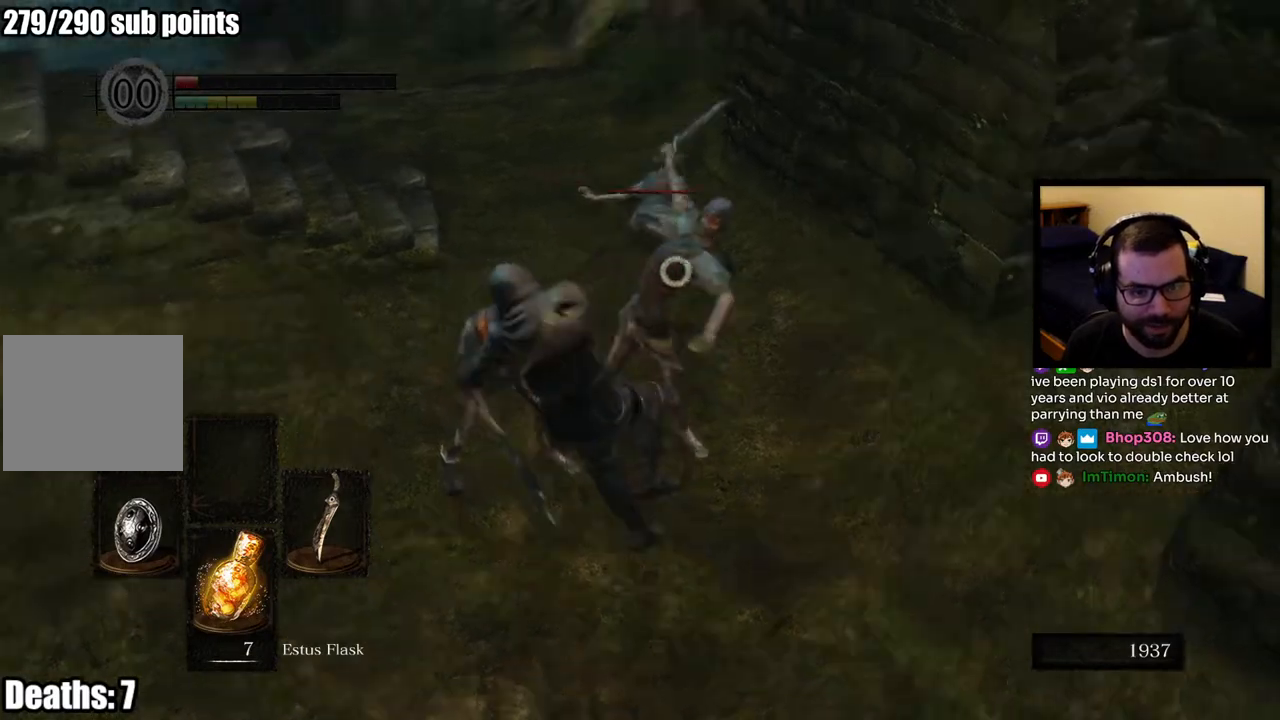
{"buttons": [], "left_stick": "left", "right_stick": "center", "events": [[50, "CIRCLE", "down"], [150, "CIRCLE", "up"], [200, "CIRCLE", "down"], [433, "CIRCLE", "up"]]}
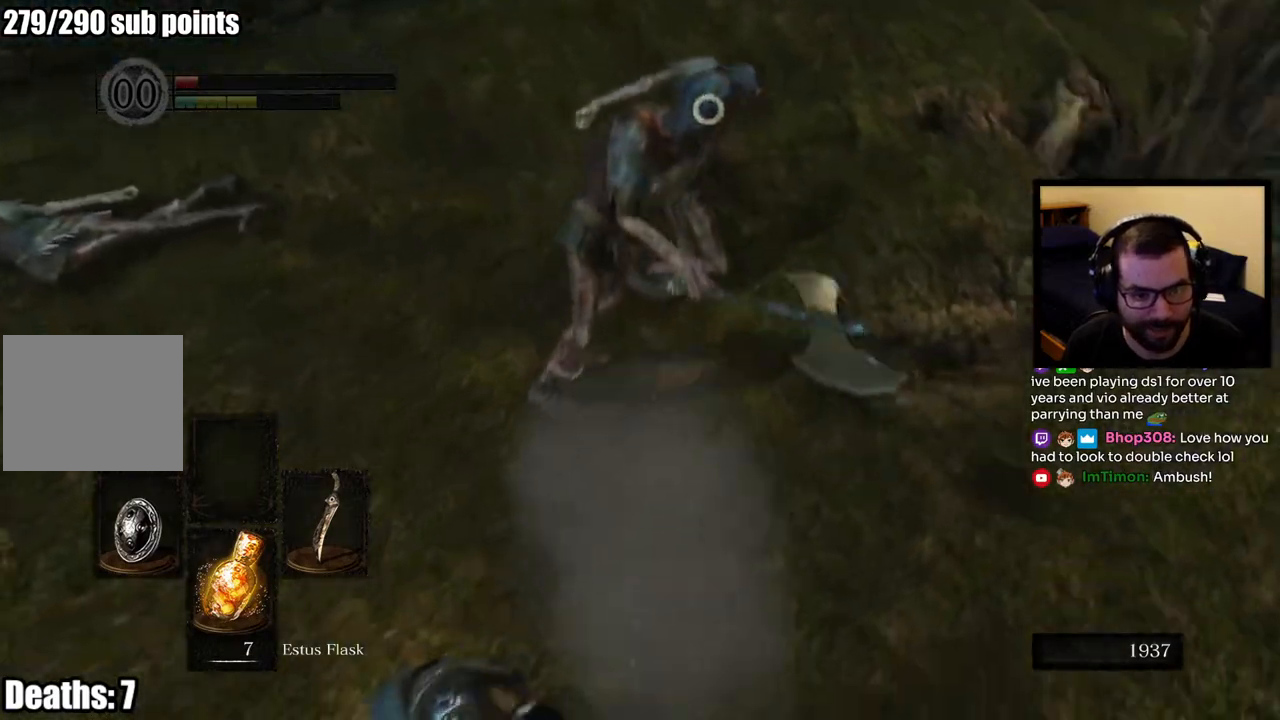
{"buttons": [], "left_stick": "left", "right_stick": "center", "events": []}
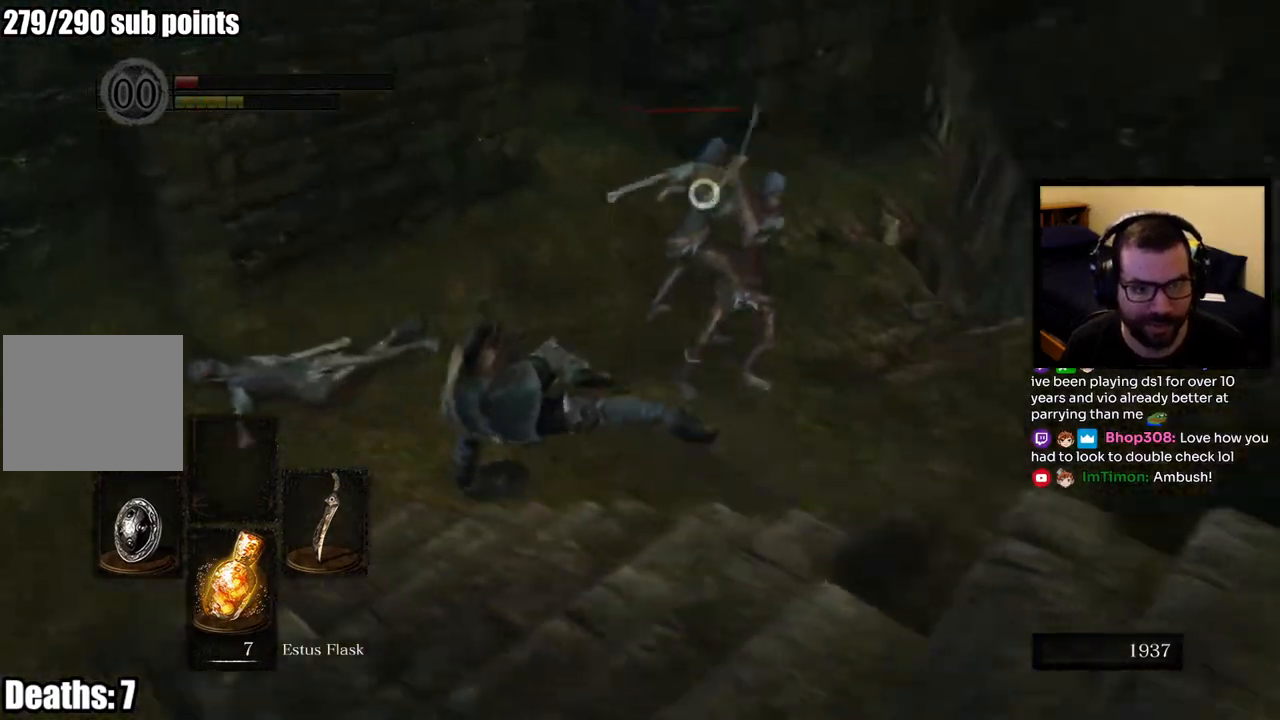
{"buttons": ["SQUARE"], "left_stick": "down-left", "right_stick": "center", "events": [[250, "left_stick", "down-left"], [483, "SQUARE", "down"]]}
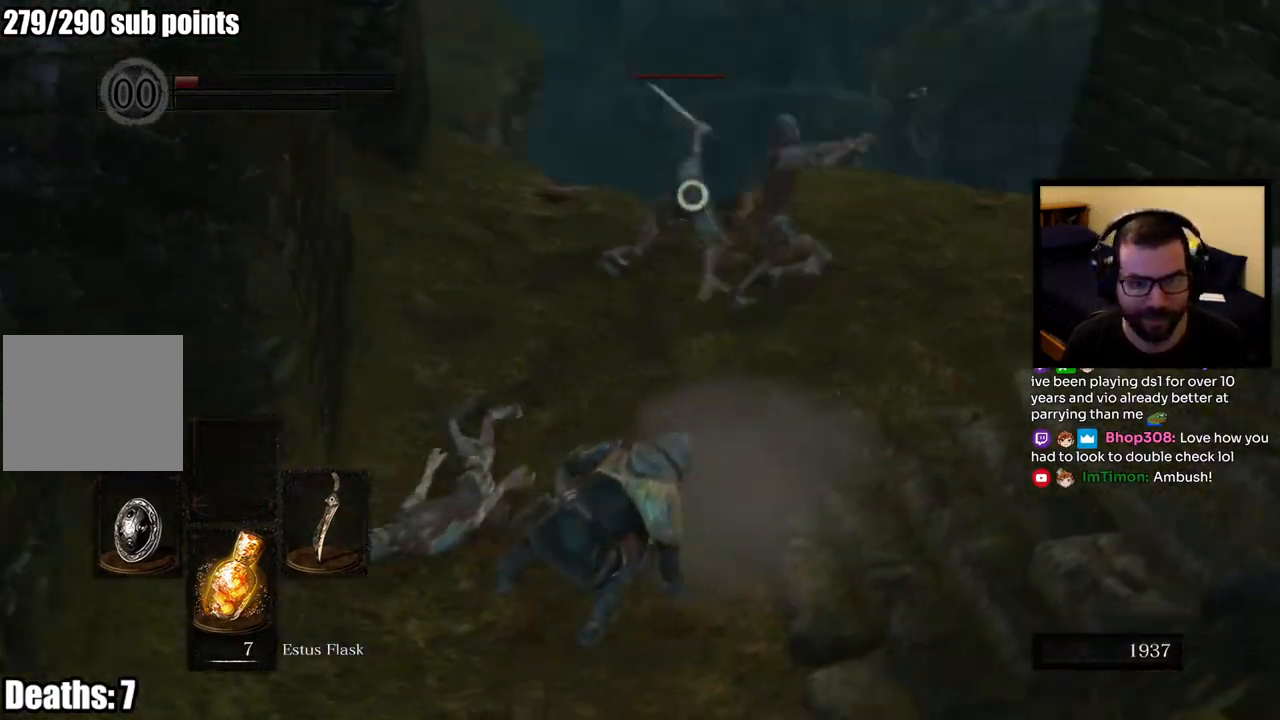
{"buttons": [], "left_stick": "down-left", "right_stick": "center", "events": [[83, "SQUARE", "up"], [150, "SQUARE", "down"], [233, "SQUARE", "up"]]}
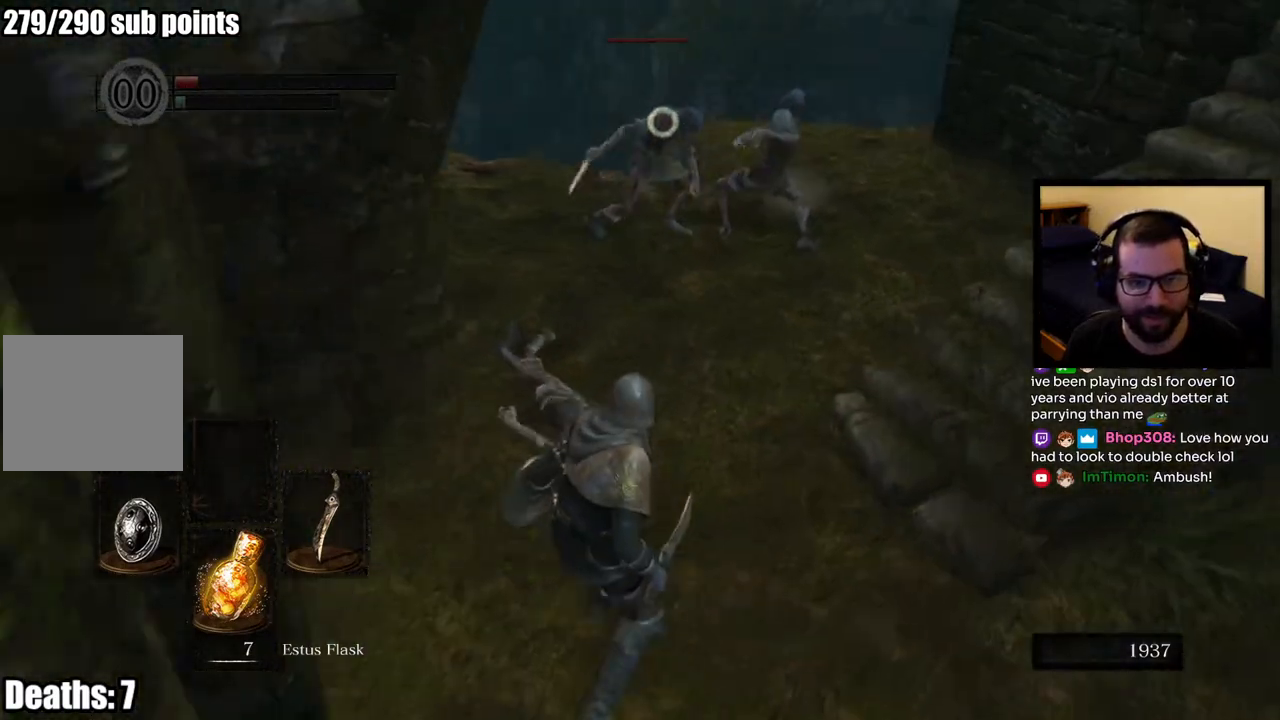
{"buttons": [], "left_stick": "up-right", "right_stick": "center", "events": [[67, "left_stick", "down"], [200, "left_stick", "down-right"], [250, "SQUARE", "down"], [350, "SQUARE", "up"], [500, "left_stick", "up-right"]]}
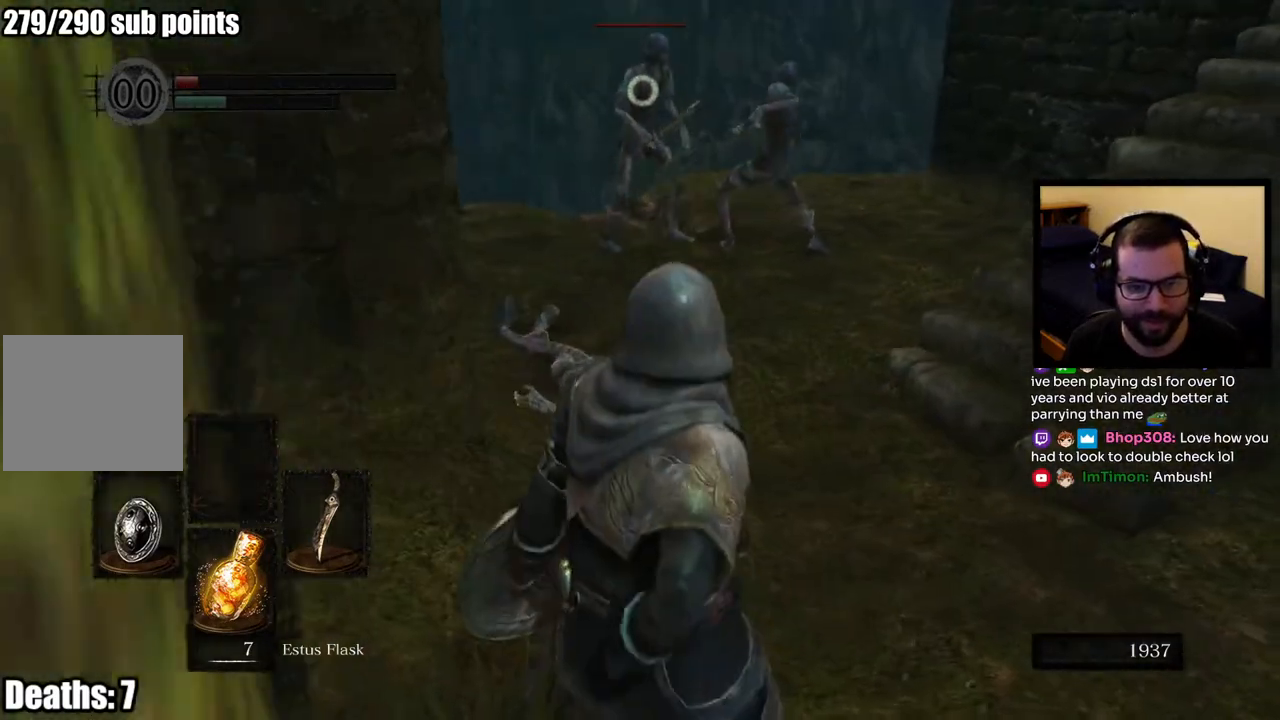
{"buttons": [], "left_stick": "up-right", "right_stick": "center", "events": []}
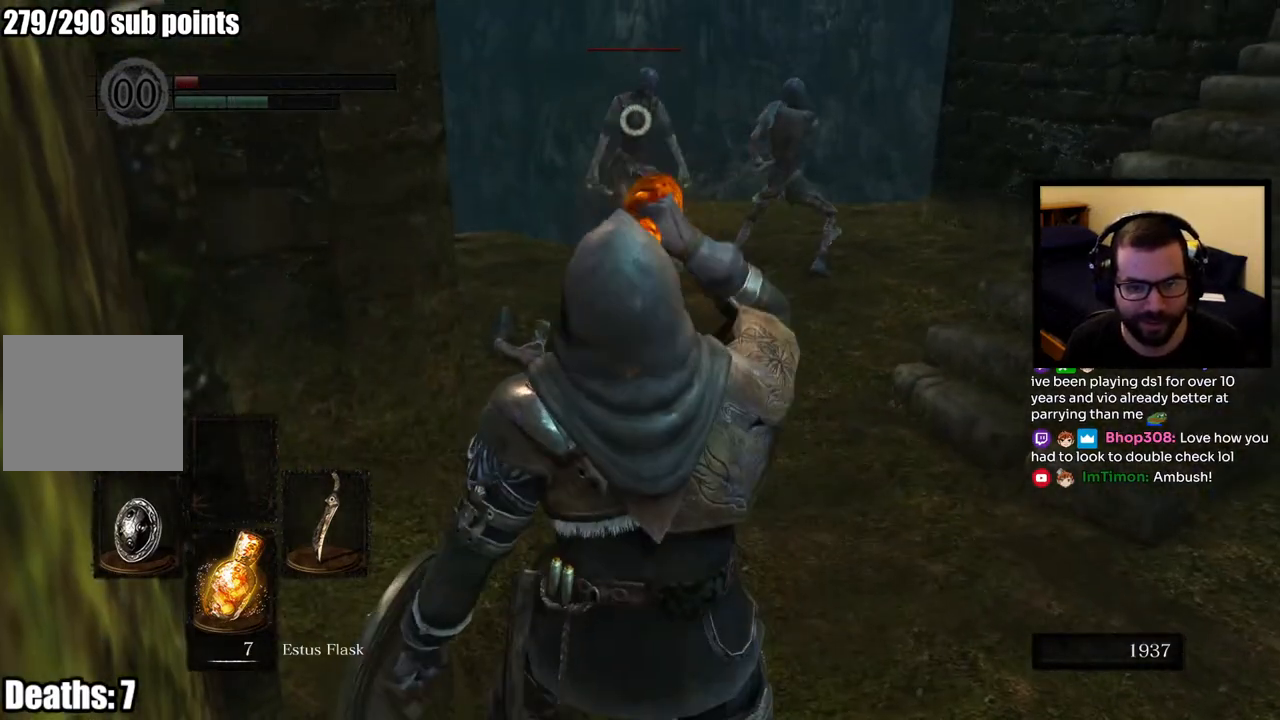
{"buttons": [], "left_stick": "right", "right_stick": "center", "events": [[467, "left_stick", "right"]]}
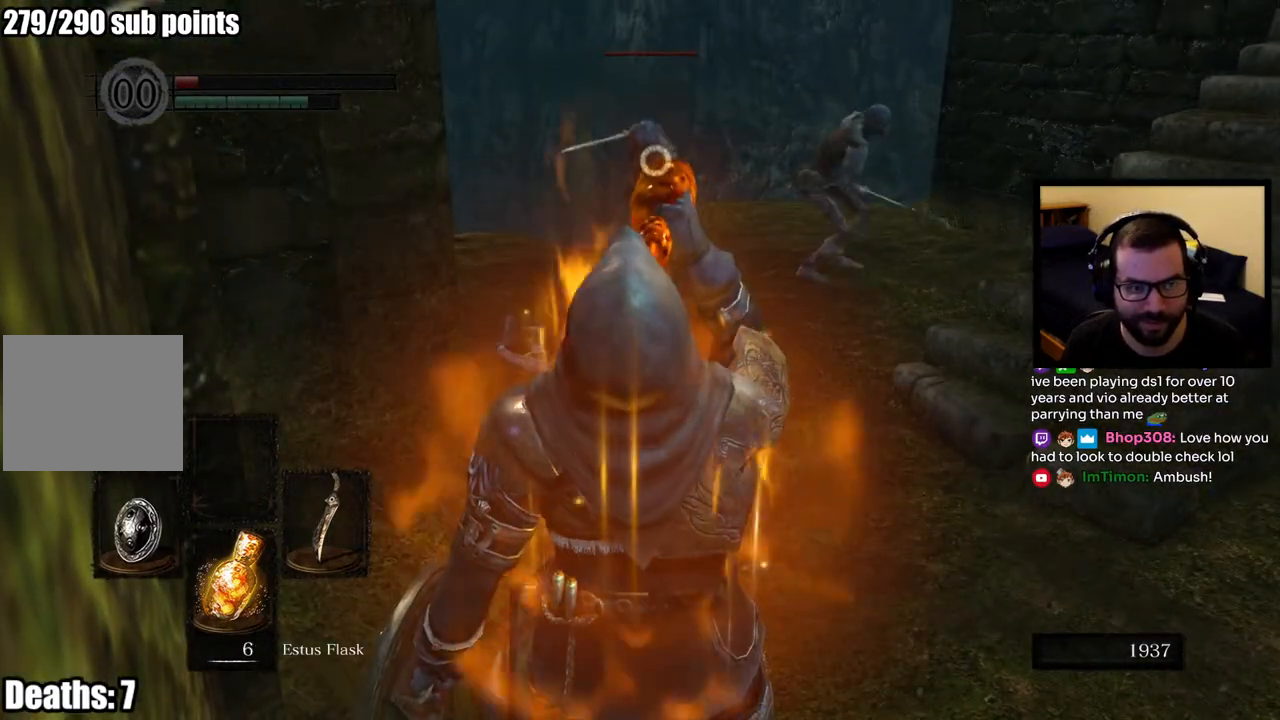
{"buttons": ["L1"], "left_stick": "up-right", "right_stick": "center", "events": [[467, "left_stick", "up-right"], [500, "L1", "down"]]}
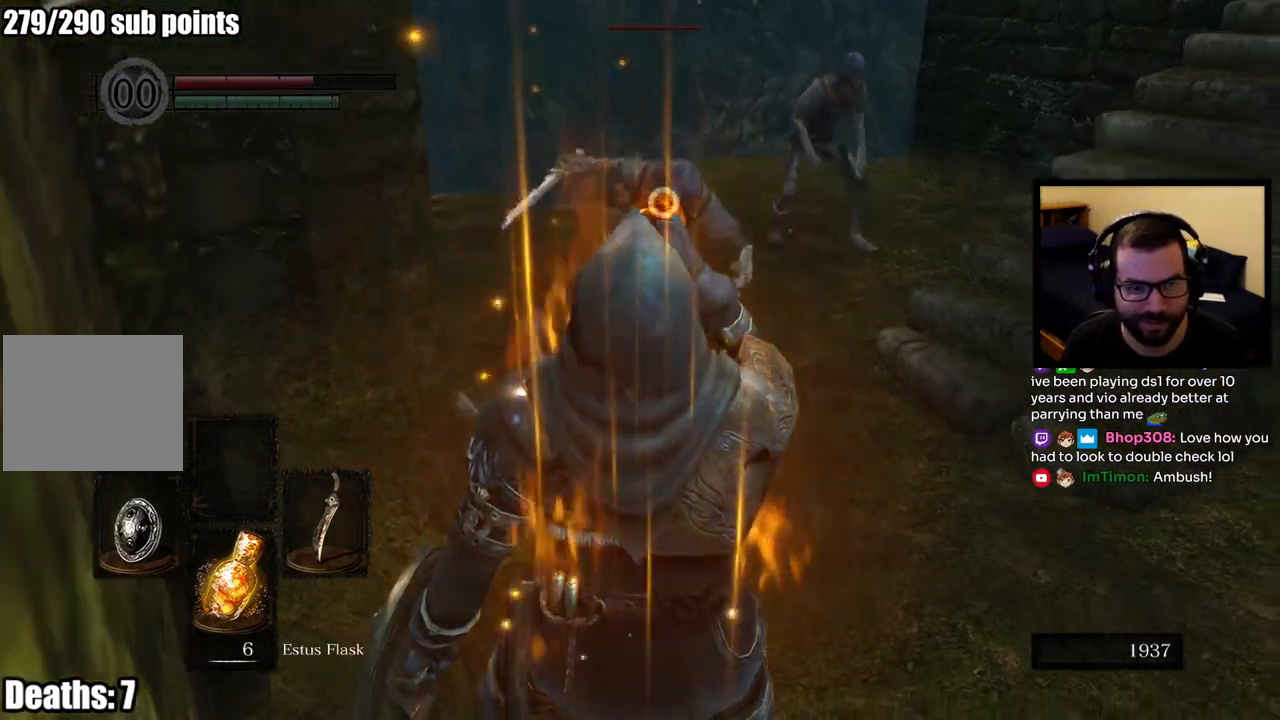
{"buttons": ["L1"], "left_stick": "up", "right_stick": "center", "events": [[233, "L2", "down"], [333, "left_stick", "up"], [400, "L2", "up"]]}
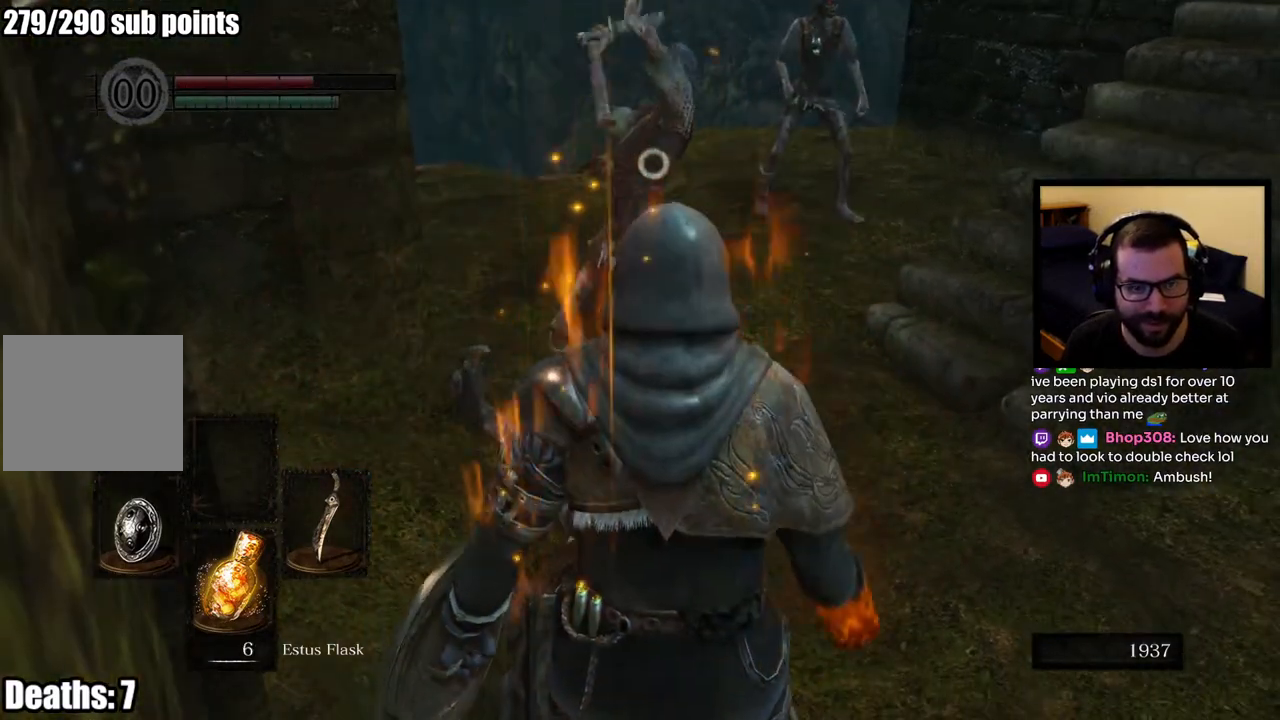
{"buttons": ["L1"], "left_stick": "up", "right_stick": "center", "events": [[283, "L2", "down"], [417, "L2", "up"]]}
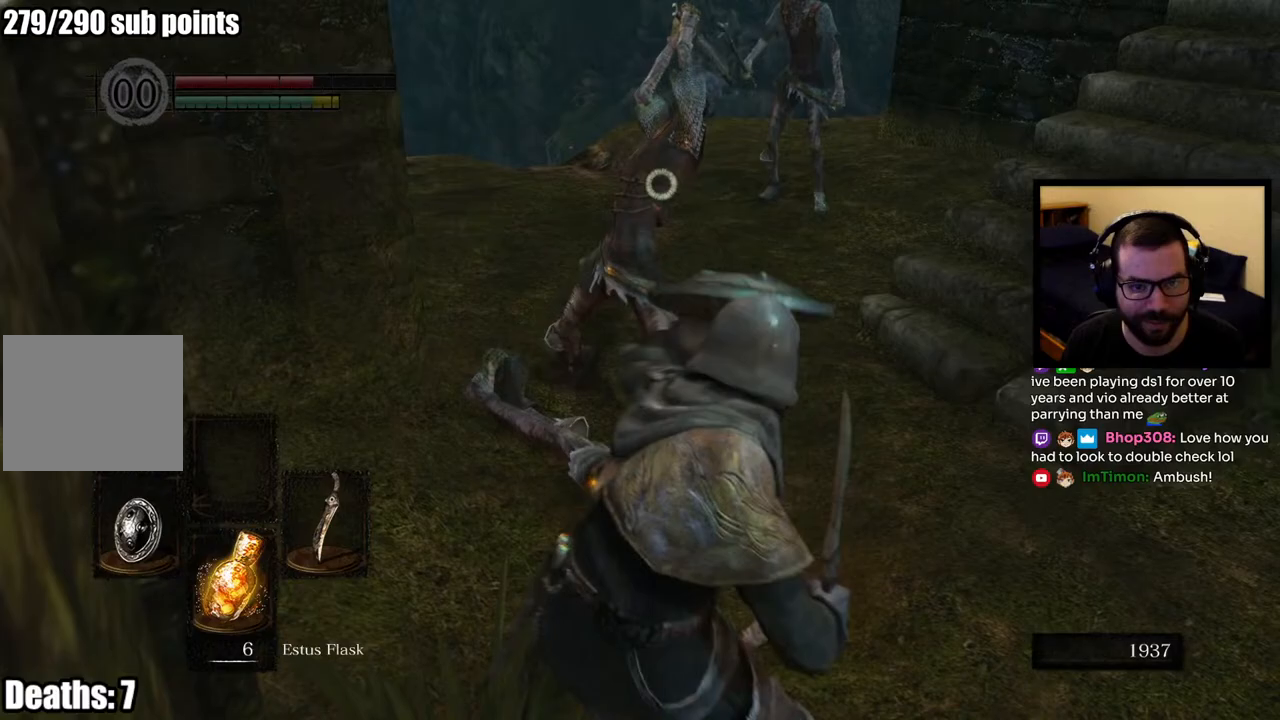
{"buttons": ["L1"], "left_stick": "up", "right_stick": "center", "events": []}